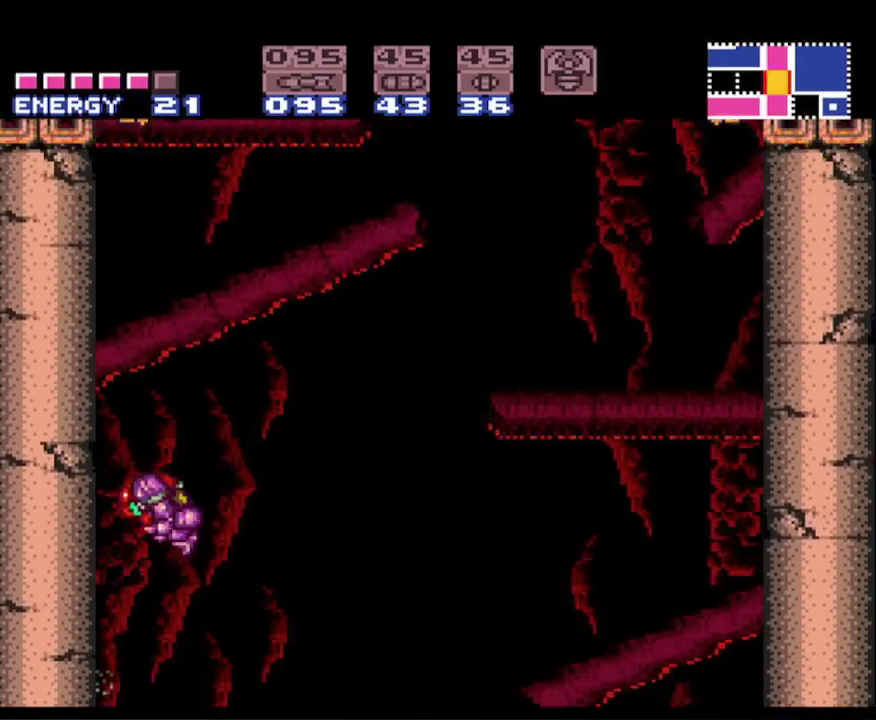
Gameplay with a controller (Nintendo layout); each line is a JSON object with the inputs held at the frame after it. "events" lists button and stick changes between this image and that frame as [ms after this image, input, new state], when the widget could be followed in between. Not read: L3 R3.
{"buttons": ["A", "B", "DPAD_RIGHT"], "events": [[333, "A", "up"], [350, "DPAD_LEFT", "up"], [417, "DPAD_RIGHT", "down"], [483, "A", "down"]]}
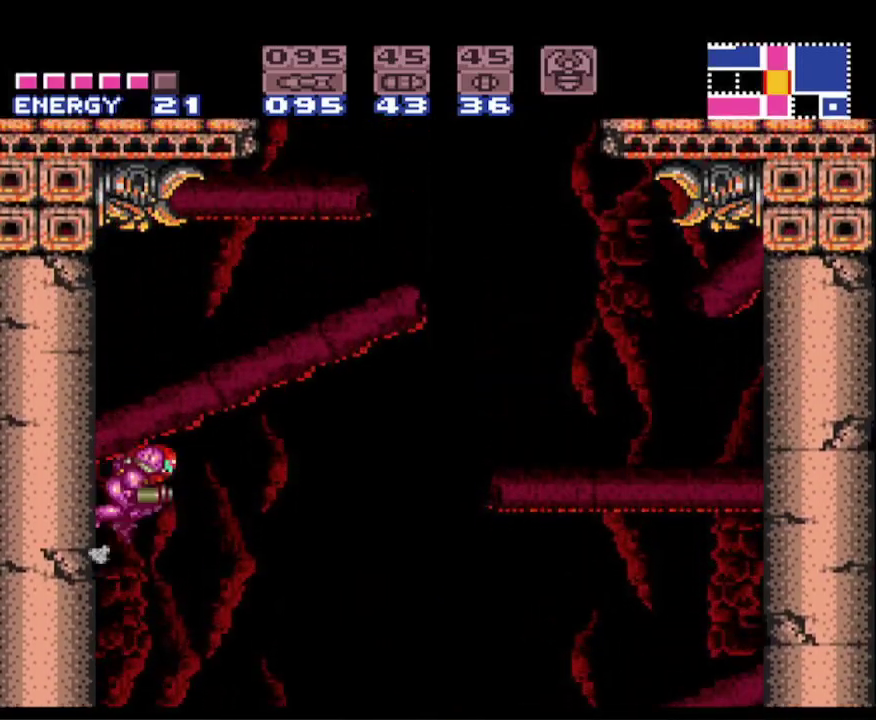
{"buttons": ["START"], "events": [[100, "DPAD_DOWN", "down"], [167, "A", "up"], [200, "Y", "down"], [217, "Y", "up"], [233, "B", "up"], [233, "DPAD_DOWN", "up"], [233, "DPAD_RIGHT", "up"], [283, "START", "down"]]}
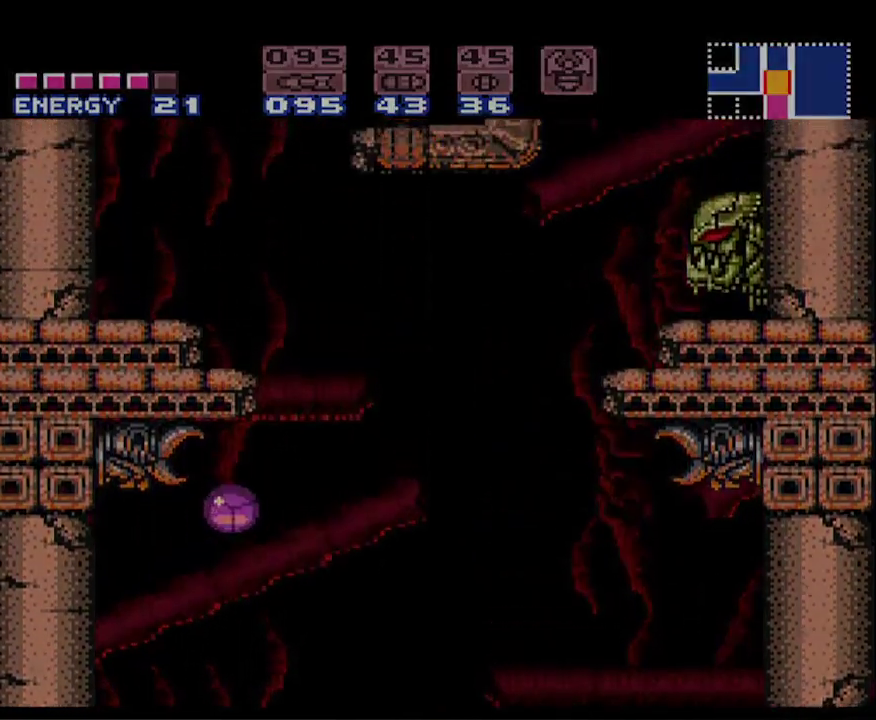
{"buttons": [], "events": [[33, "R1", "down"], [350, "START", "up"], [433, "R1", "up"]]}
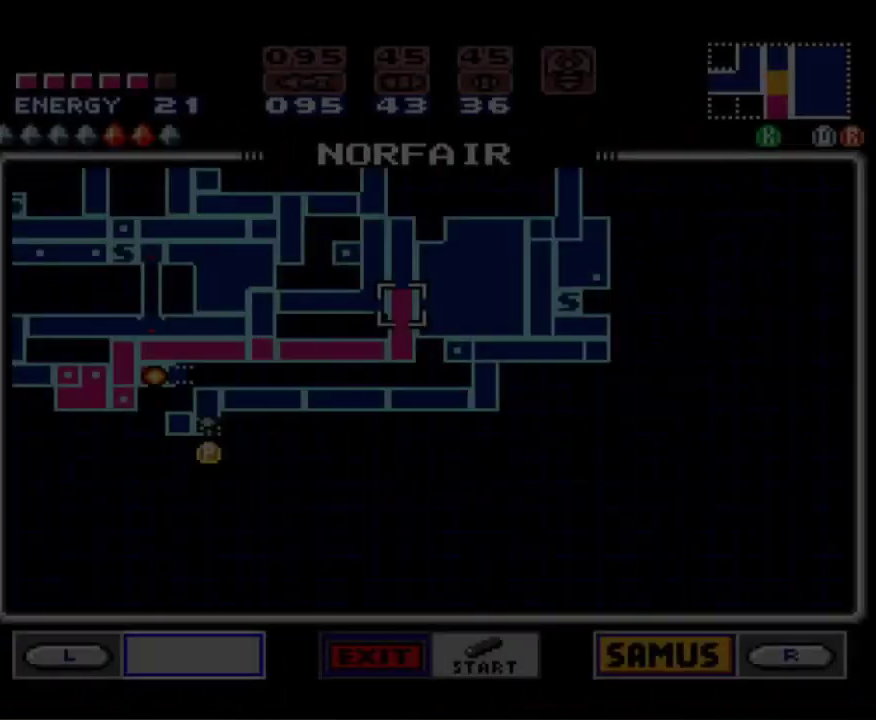
{"buttons": ["R1"], "events": [[67, "R1", "down"], [200, "R1", "up"], [267, "R1", "down"], [367, "R1", "up"], [433, "R1", "down"]]}
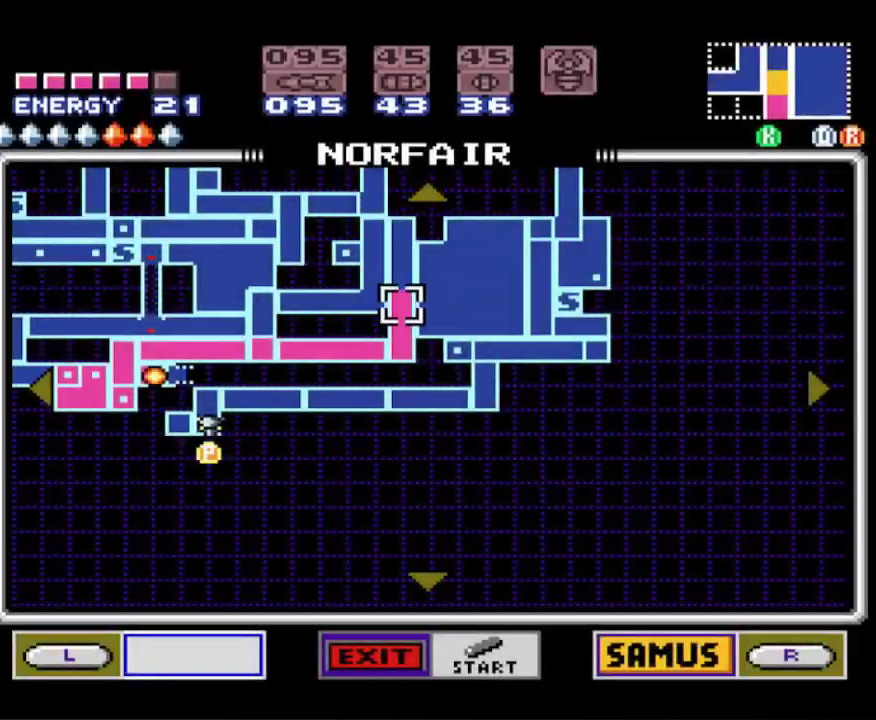
{"buttons": ["DPAD_RIGHT"], "events": [[50, "R1", "up"], [100, "R1", "down"], [217, "R1", "up"], [450, "DPAD_RIGHT", "down"]]}
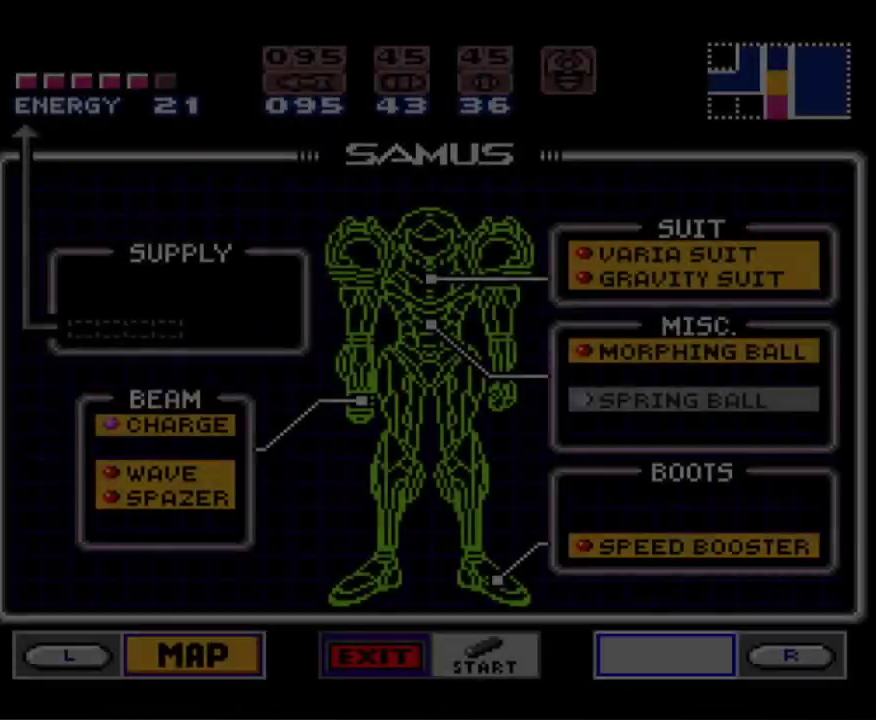
{"buttons": [], "events": [[33, "DPAD_RIGHT", "up"], [133, "DPAD_RIGHT", "down"], [233, "DPAD_RIGHT", "up"], [317, "DPAD_RIGHT", "down"], [433, "DPAD_RIGHT", "up"]]}
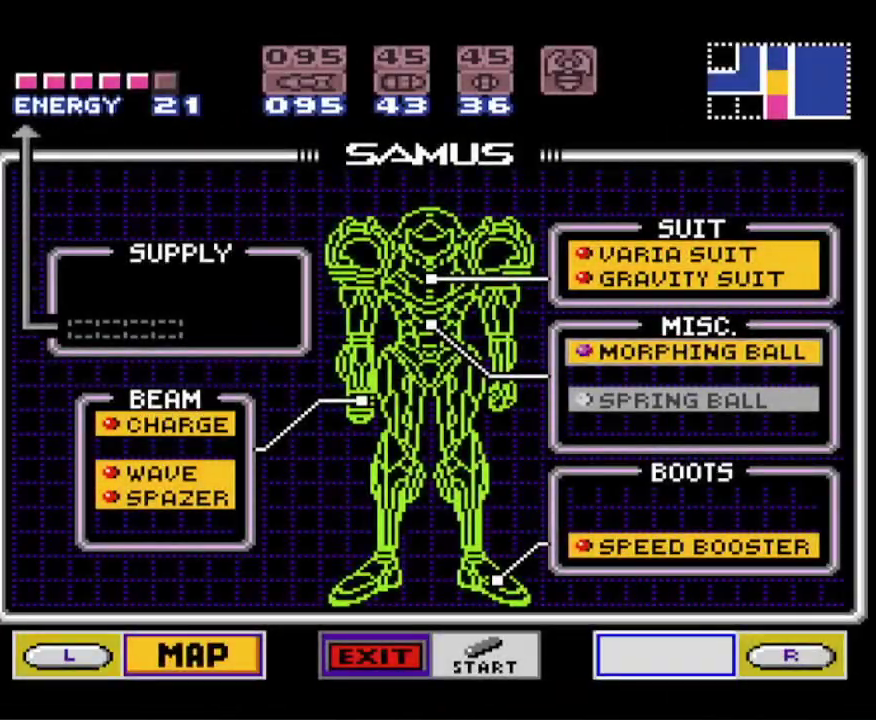
{"buttons": [], "events": [[67, "DPAD_DOWN", "down"], [150, "DPAD_DOWN", "up"], [267, "A", "down"], [433, "A", "up"]]}
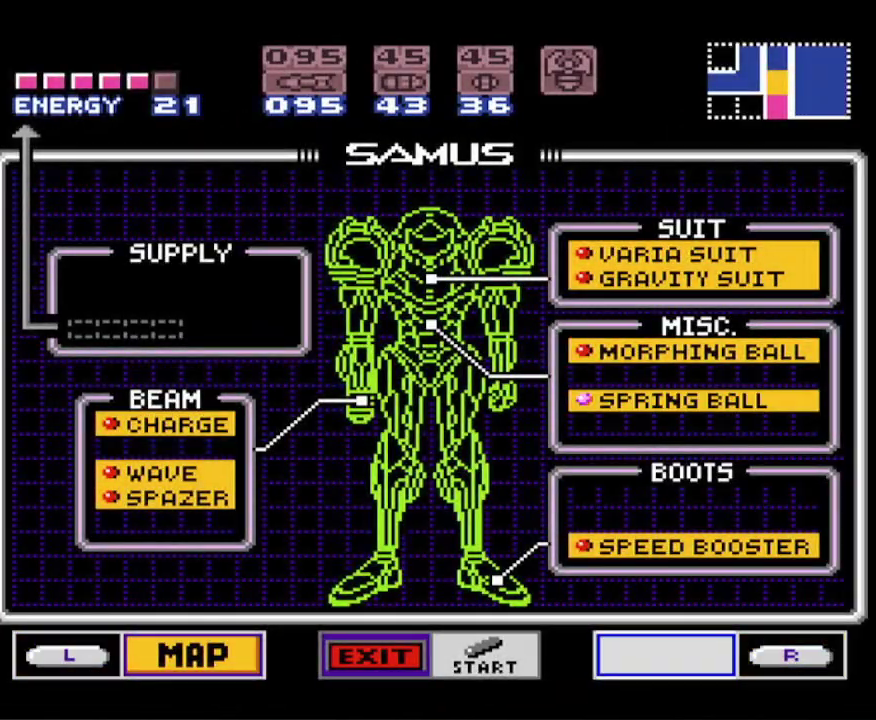
{"buttons": ["B"], "events": [[67, "START", "down"], [200, "START", "up"], [283, "B", "down"]]}
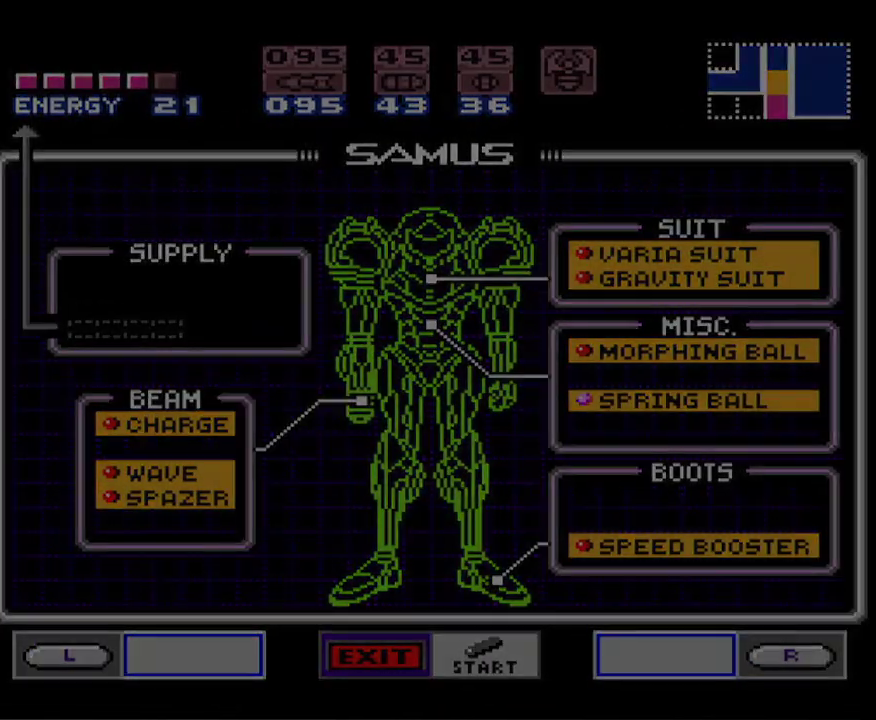
{"buttons": ["B"], "events": []}
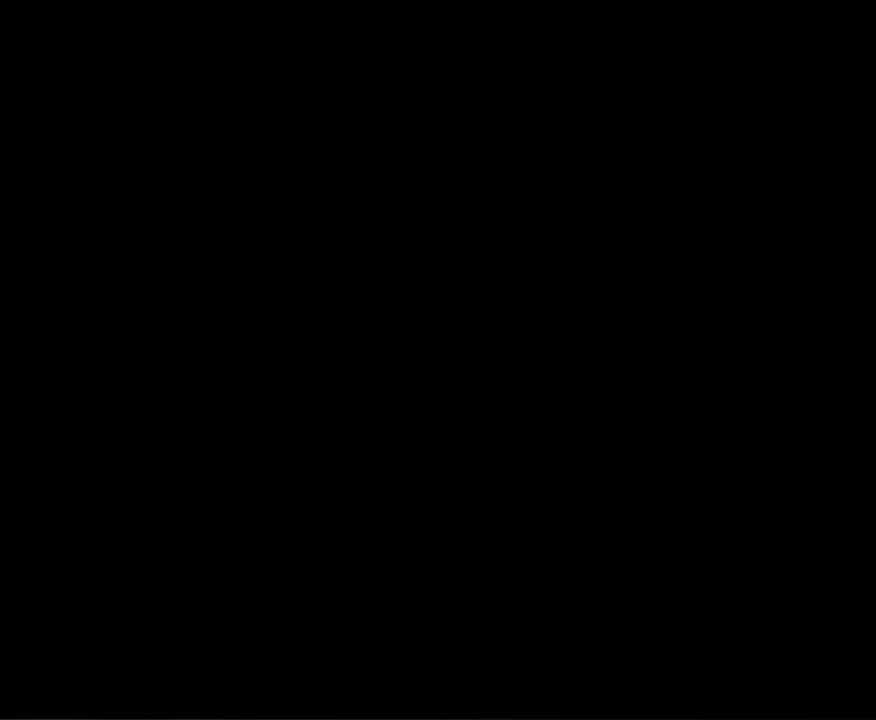
{"buttons": ["B"], "events": []}
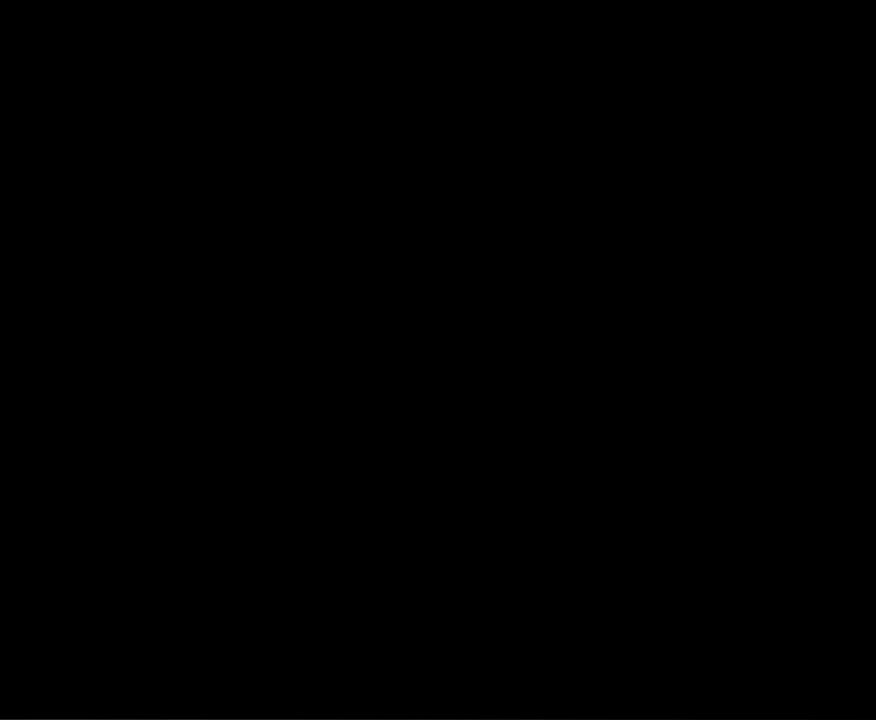
{"buttons": ["A", "B", "DPAD_LEFT"], "events": [[450, "A", "down"], [467, "DPAD_LEFT", "down"]]}
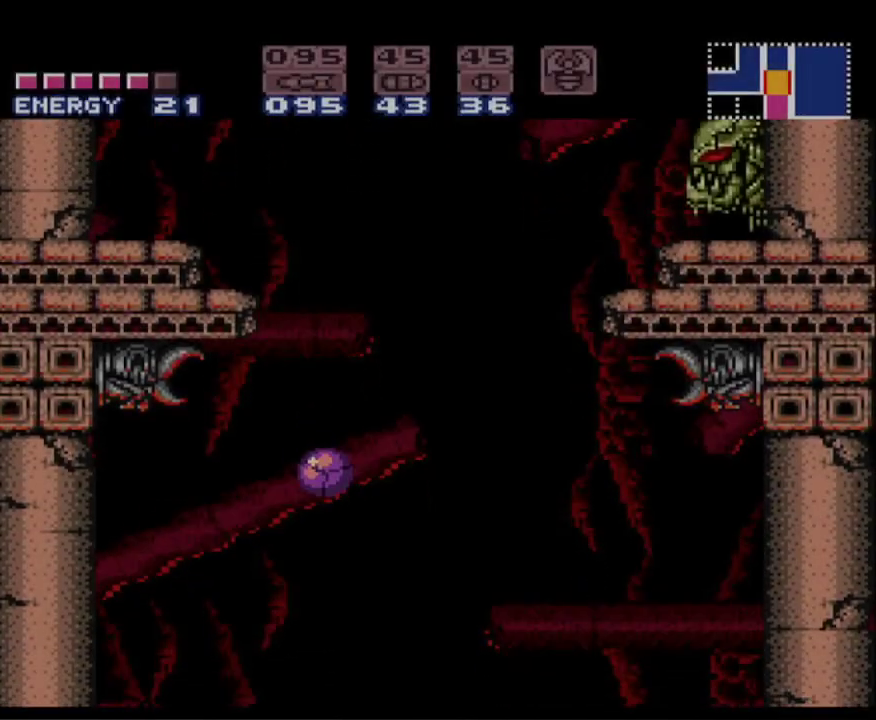
{"buttons": ["DPAD_UP", "DPAD_RIGHT"], "events": [[383, "DPAD_LEFT", "up"], [450, "DPAD_RIGHT", "down"], [467, "DPAD_UP", "down"], [483, "A", "up"], [500, "B", "up"]]}
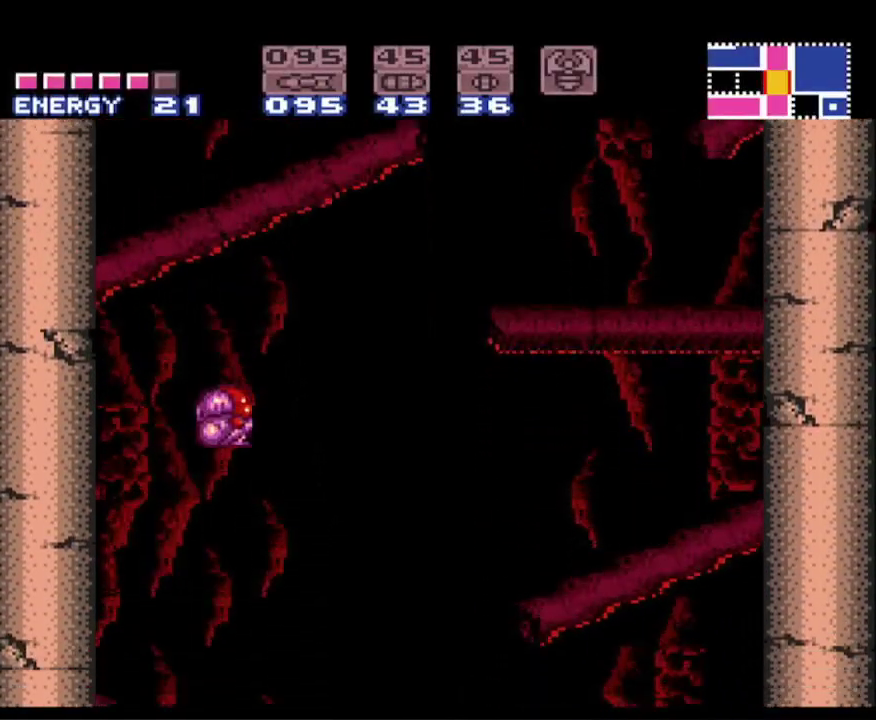
{"buttons": [], "events": [[50, "DPAD_UP", "up"], [167, "START", "down"], [300, "START", "up"], [350, "DPAD_RIGHT", "up"]]}
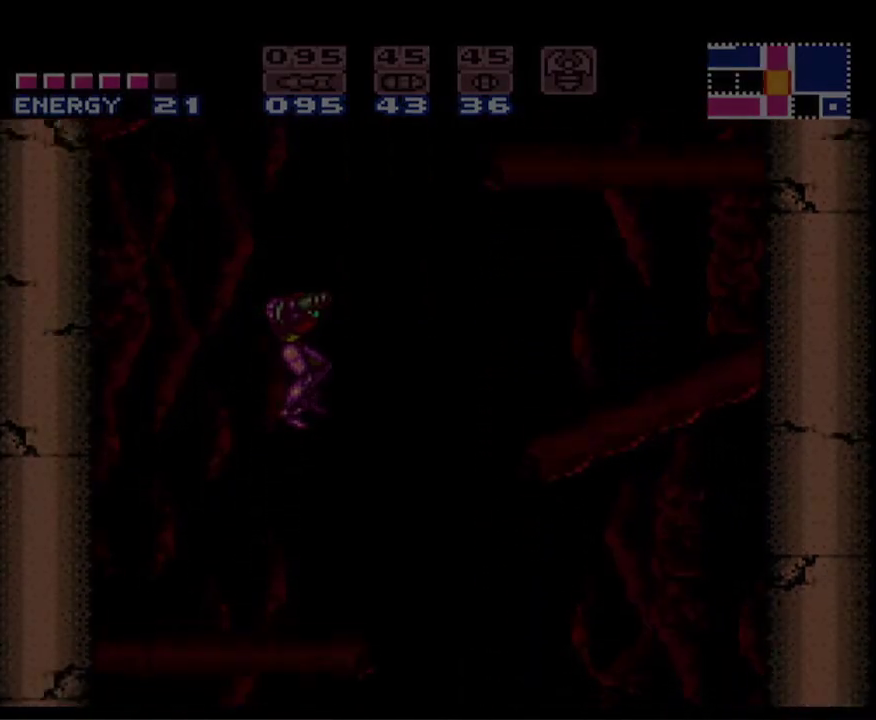
{"buttons": [], "events": [[383, "R1", "down"], [450, "R1", "up"]]}
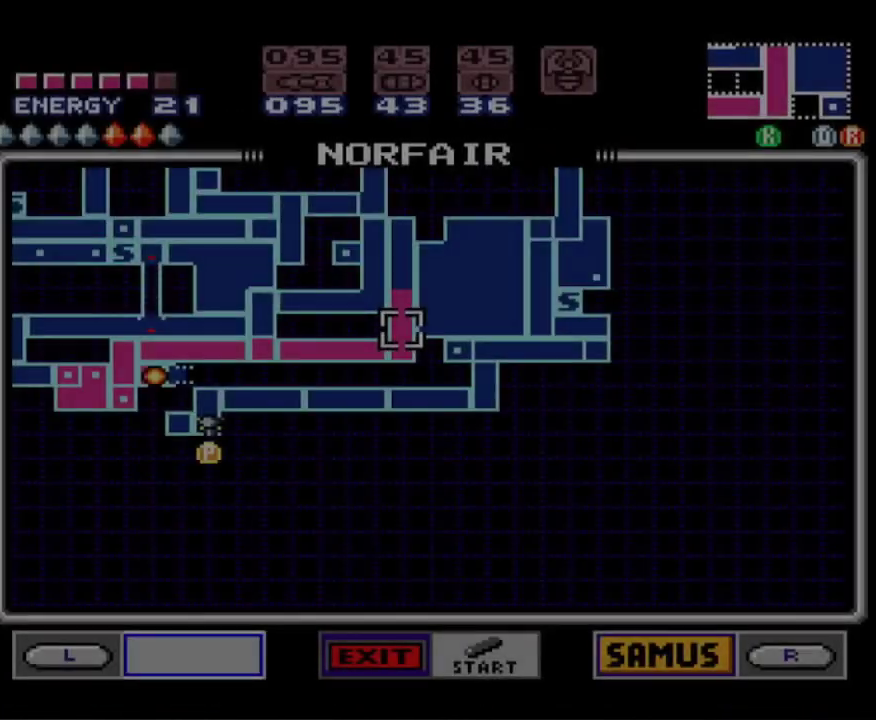
{"buttons": ["R1"], "events": [[17, "R1", "down"], [117, "R1", "up"], [200, "R1", "down"], [300, "R1", "up"], [350, "R1", "down"], [467, "R1", "up"], [500, "R1", "down"]]}
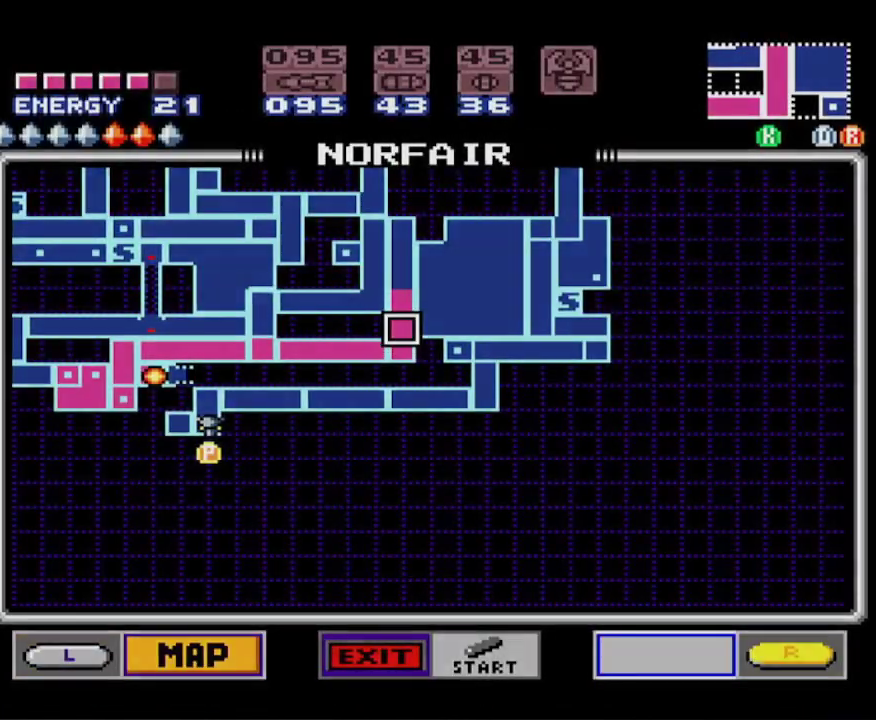
{"buttons": [], "events": [[133, "R1", "up"], [183, "R1", "down"], [283, "R1", "up"]]}
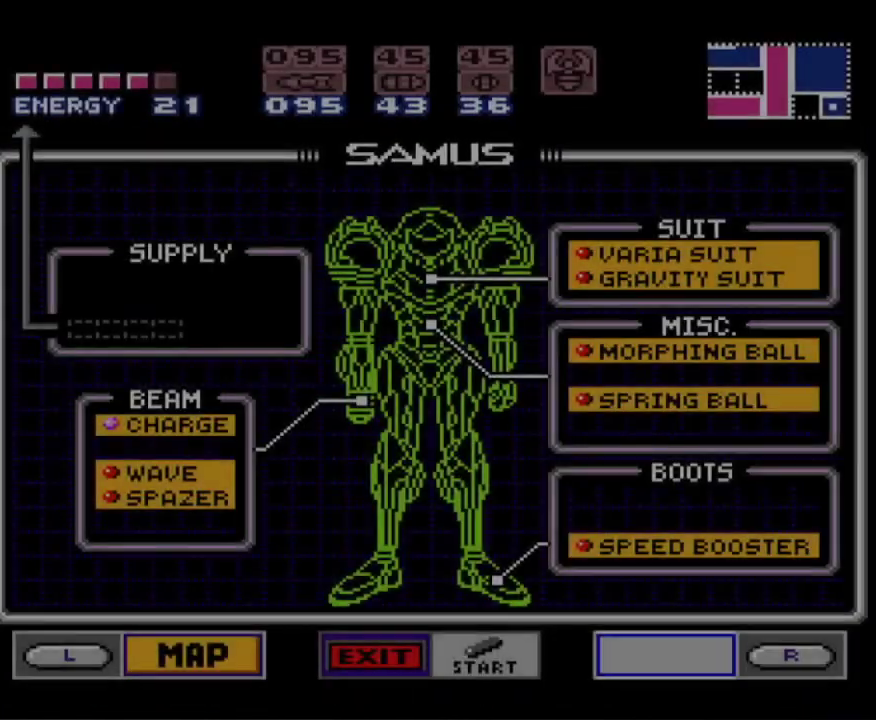
{"buttons": [], "events": [[83, "DPAD_RIGHT", "down"], [250, "DPAD_RIGHT", "up"], [300, "DPAD_RIGHT", "down"], [417, "DPAD_RIGHT", "up"]]}
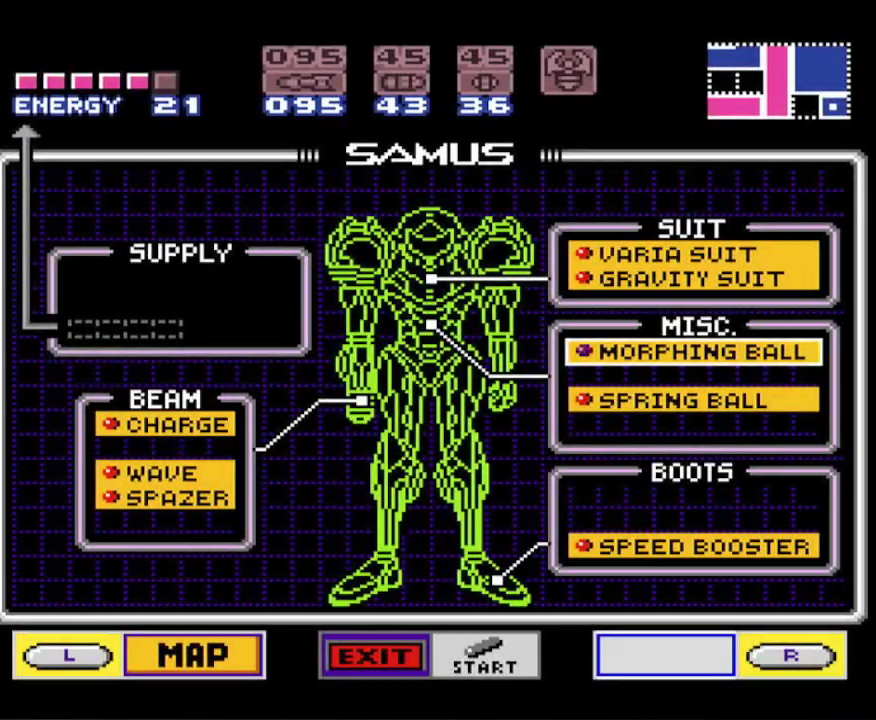
{"buttons": ["START"], "events": [[50, "DPAD_DOWN", "down"], [117, "DPAD_DOWN", "up"], [200, "A", "down"], [333, "A", "up"], [450, "START", "down"]]}
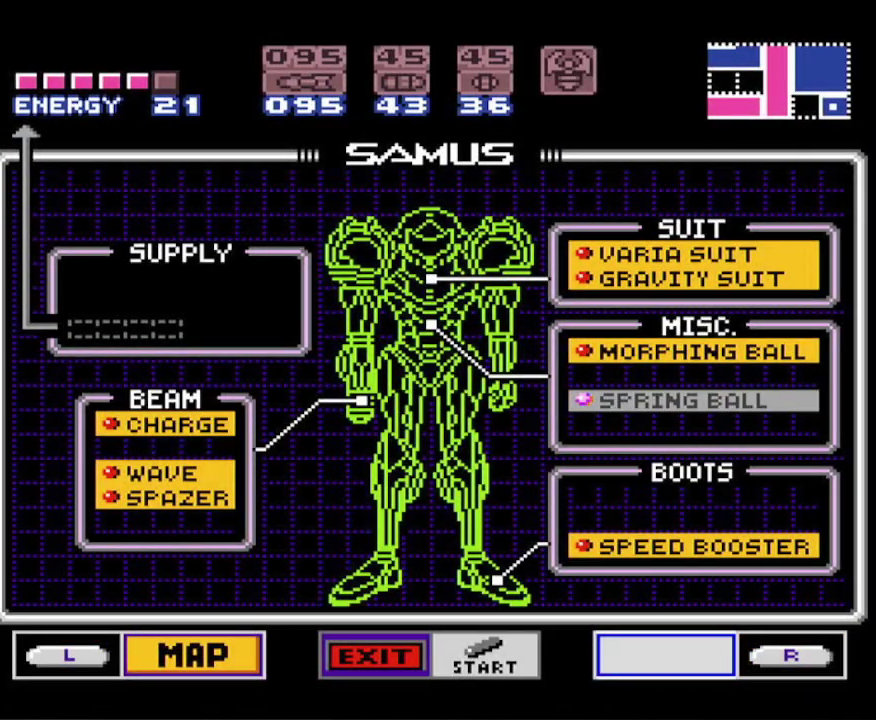
{"buttons": ["B"], "events": [[100, "START", "up"], [250, "B", "down"]]}
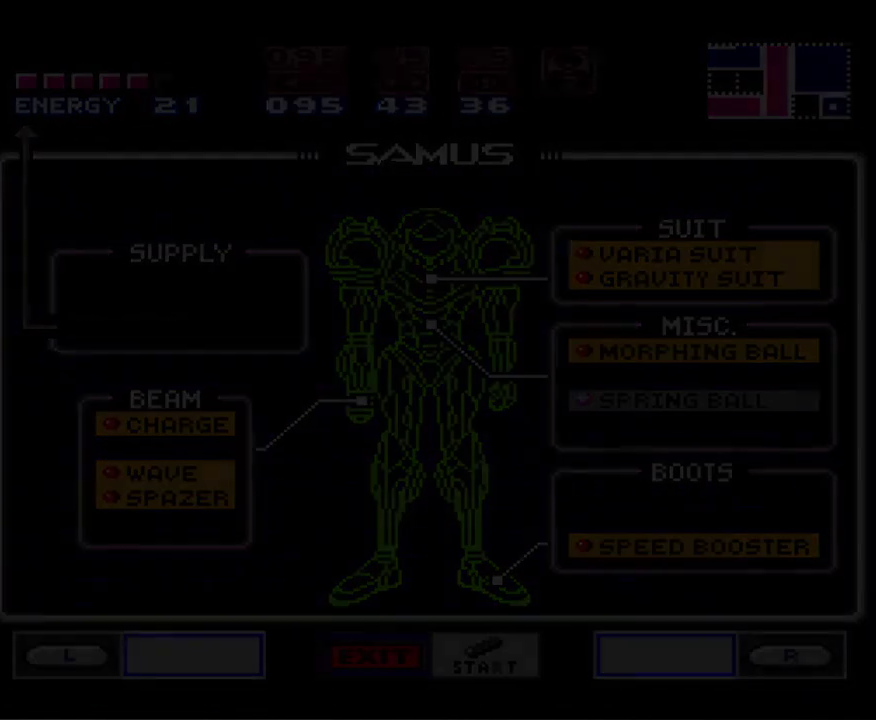
{"buttons": ["B"], "events": [[233, "DPAD_RIGHT", "down"], [400, "DPAD_RIGHT", "up"]]}
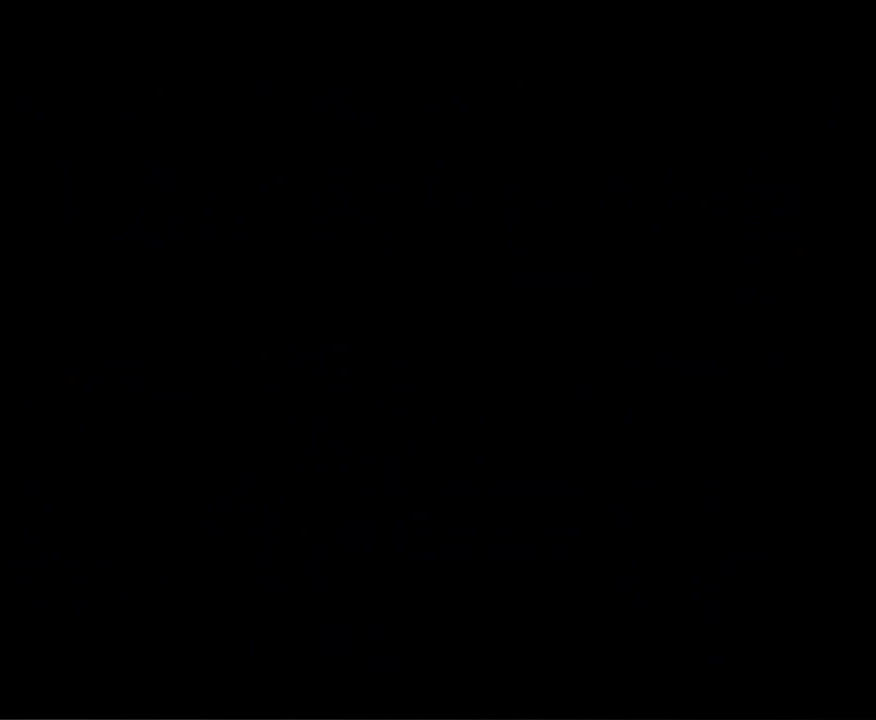
{"buttons": ["B"], "events": []}
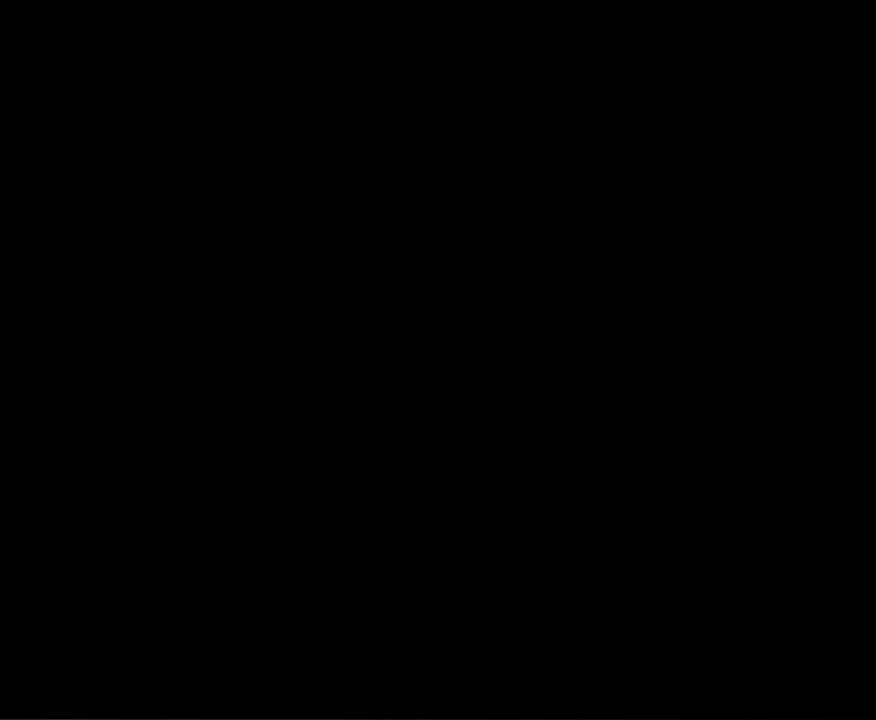
{"buttons": ["B", "DPAD_LEFT"], "events": [[467, "DPAD_LEFT", "down"]]}
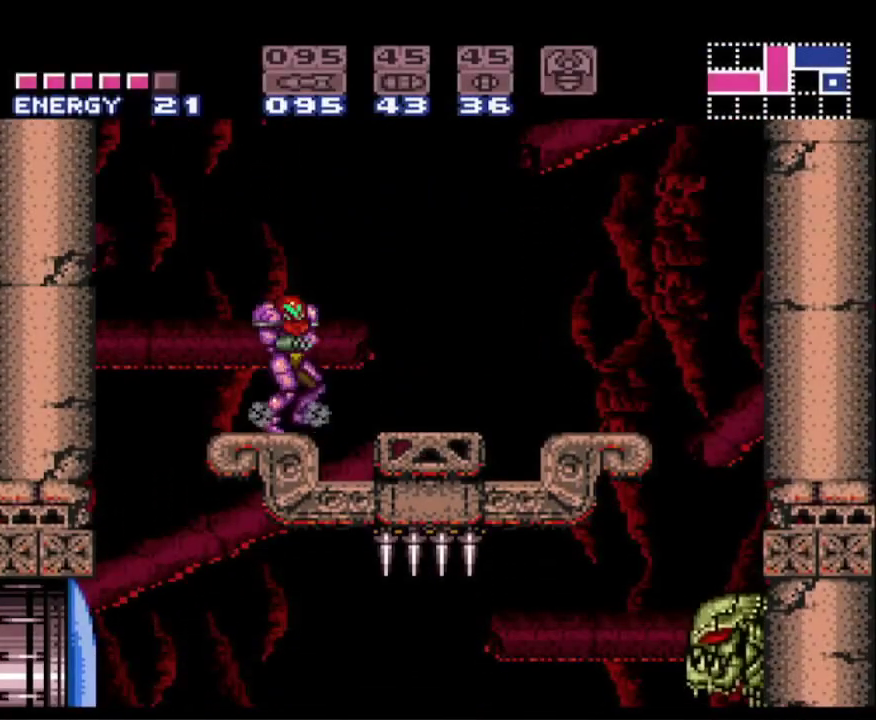
{"buttons": ["B"], "events": [[117, "A", "down"], [450, "DPAD_LEFT", "up"], [483, "A", "up"]]}
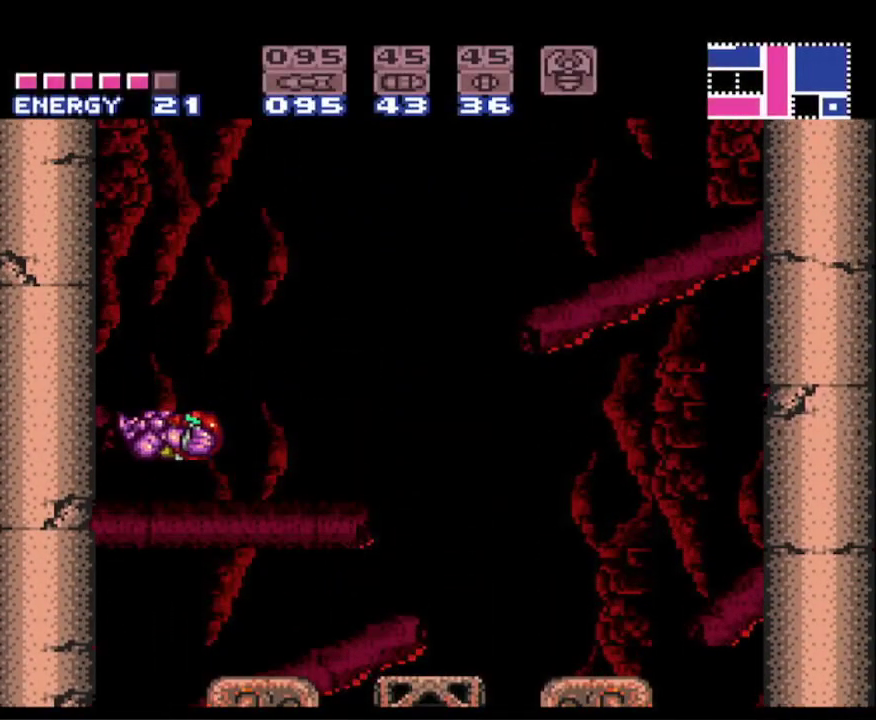
{"buttons": ["B", "DPAD_RIGHT"], "events": [[17, "B", "up"], [50, "DPAD_RIGHT", "down"], [83, "B", "down"], [133, "A", "down"], [133, "DPAD_RIGHT", "up"], [233, "DPAD_LEFT", "down"], [350, "A", "up"], [400, "B", "up"], [433, "DPAD_LEFT", "up"], [483, "B", "down"], [500, "DPAD_RIGHT", "down"]]}
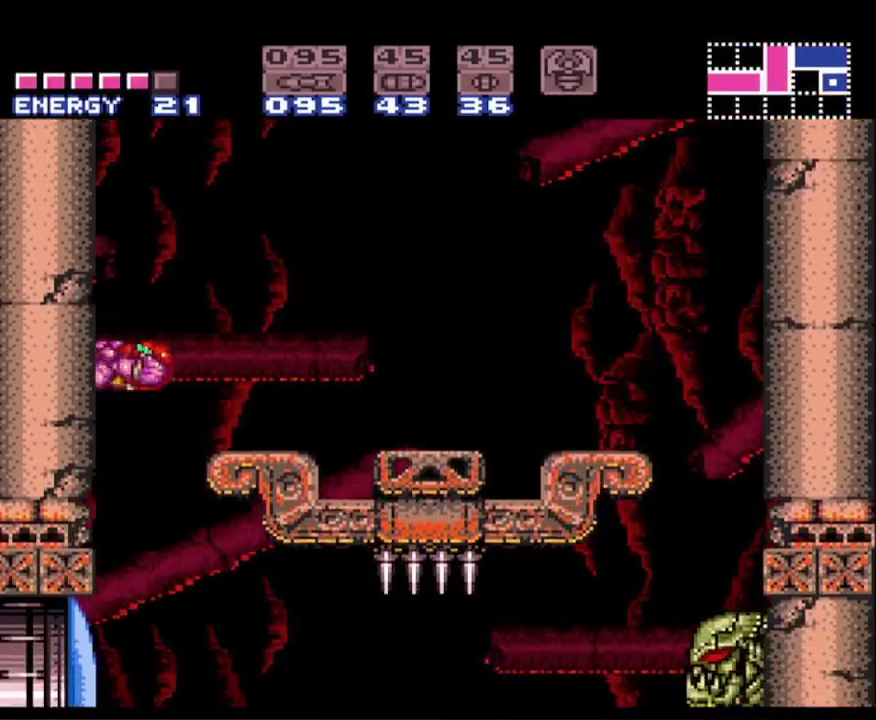
{"buttons": ["B", "DPAD_RIGHT"], "events": [[50, "A", "down"], [117, "DPAD_RIGHT", "up"], [200, "DPAD_LEFT", "down"], [417, "A", "up"], [417, "DPAD_LEFT", "up"], [450, "B", "up"], [467, "DPAD_RIGHT", "down"], [500, "B", "down"]]}
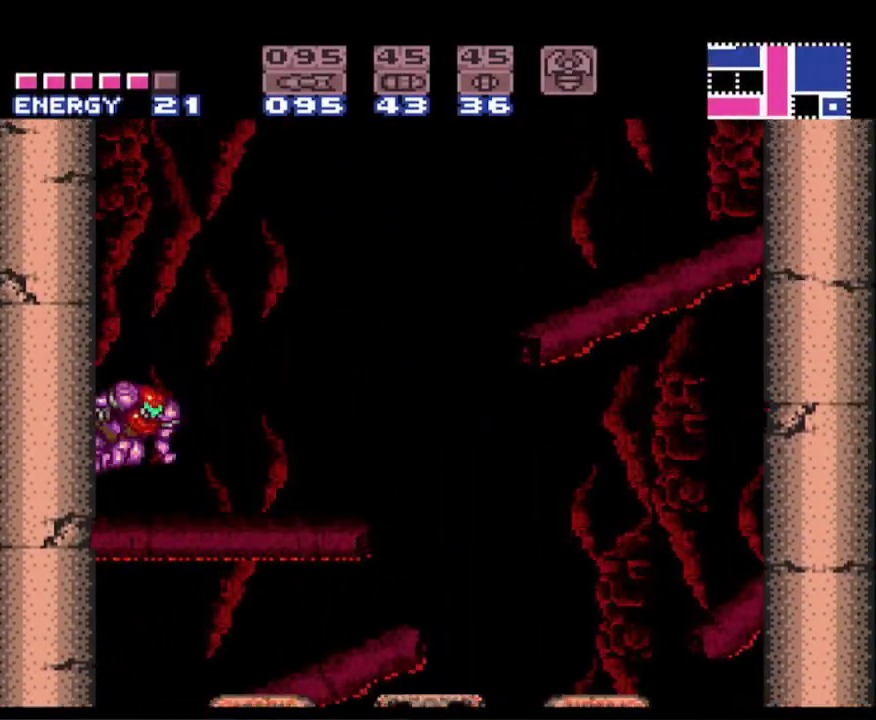
{"buttons": ["DPAD_RIGHT"], "events": [[50, "A", "down"], [67, "DPAD_RIGHT", "up"], [167, "DPAD_LEFT", "down"], [433, "A", "up"], [433, "DPAD_LEFT", "up"], [467, "B", "up"], [500, "DPAD_RIGHT", "down"]]}
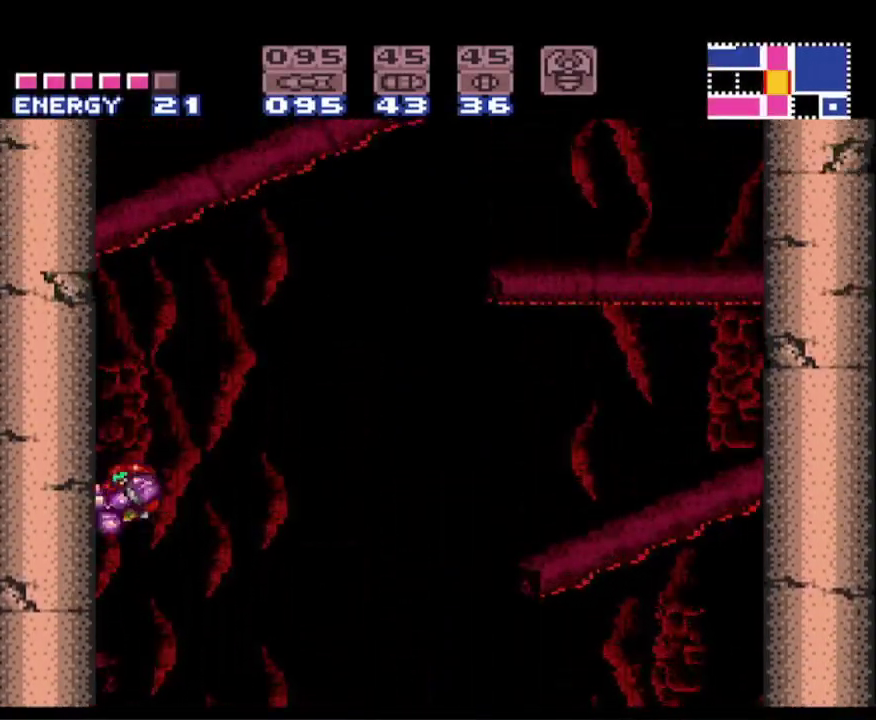
{"buttons": ["A", "B", "DPAD_LEFT"], "events": [[33, "B", "down"], [67, "A", "down"], [100, "DPAD_RIGHT", "up"], [200, "DPAD_LEFT", "down"]]}
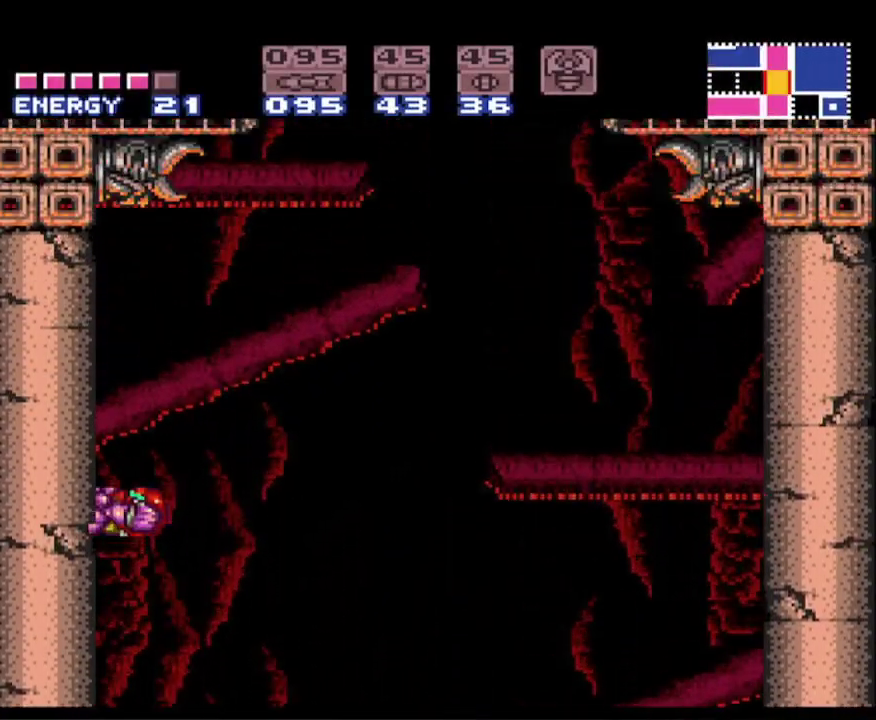
{"buttons": ["A", "B", "DPAD_RIGHT"], "events": [[217, "A", "up"], [450, "DPAD_LEFT", "up"], [467, "A", "down"], [467, "DPAD_RIGHT", "down"]]}
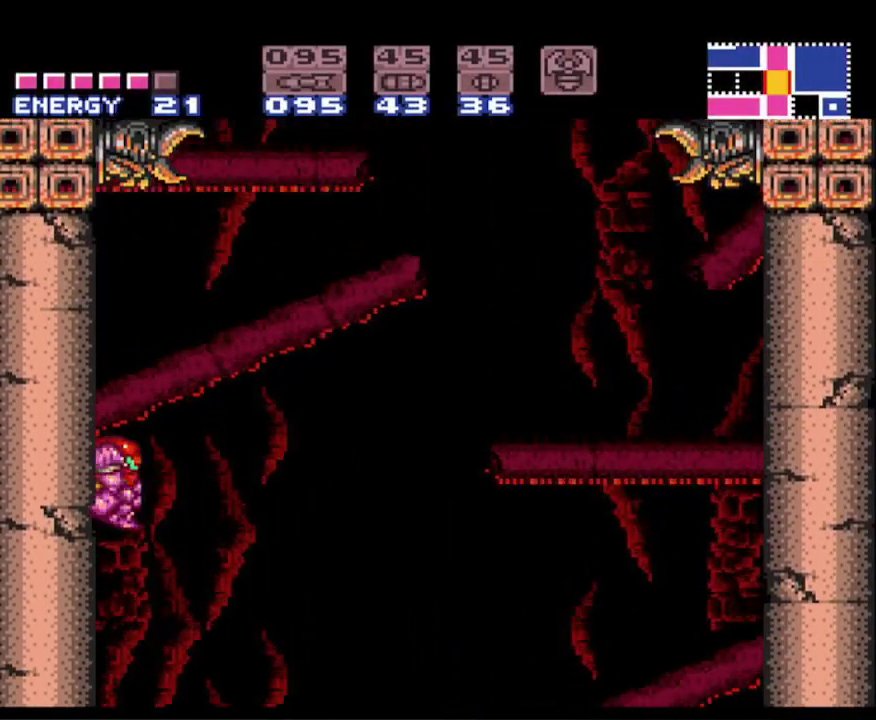
{"buttons": ["B", "DPAD_LEFT"], "events": [[233, "A", "up"], [250, "DPAD_DOWN", "down"], [283, "DPAD_DOWN", "up"], [317, "DPAD_RIGHT", "up"], [467, "DPAD_LEFT", "down"]]}
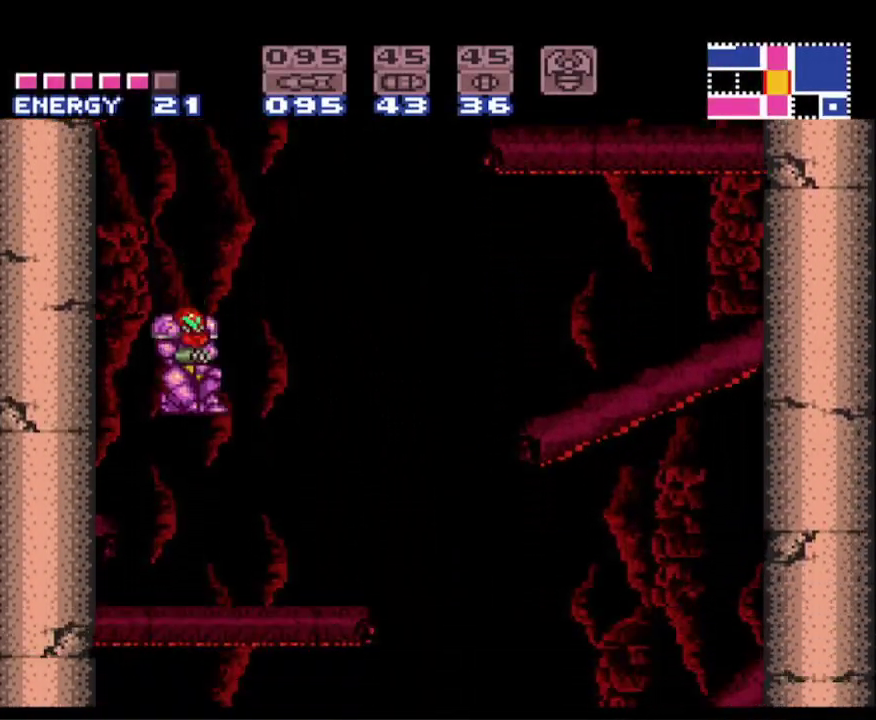
{"buttons": ["B", "DPAD_RIGHT"], "events": [[317, "DPAD_LEFT", "up"], [333, "DPAD_RIGHT", "down"]]}